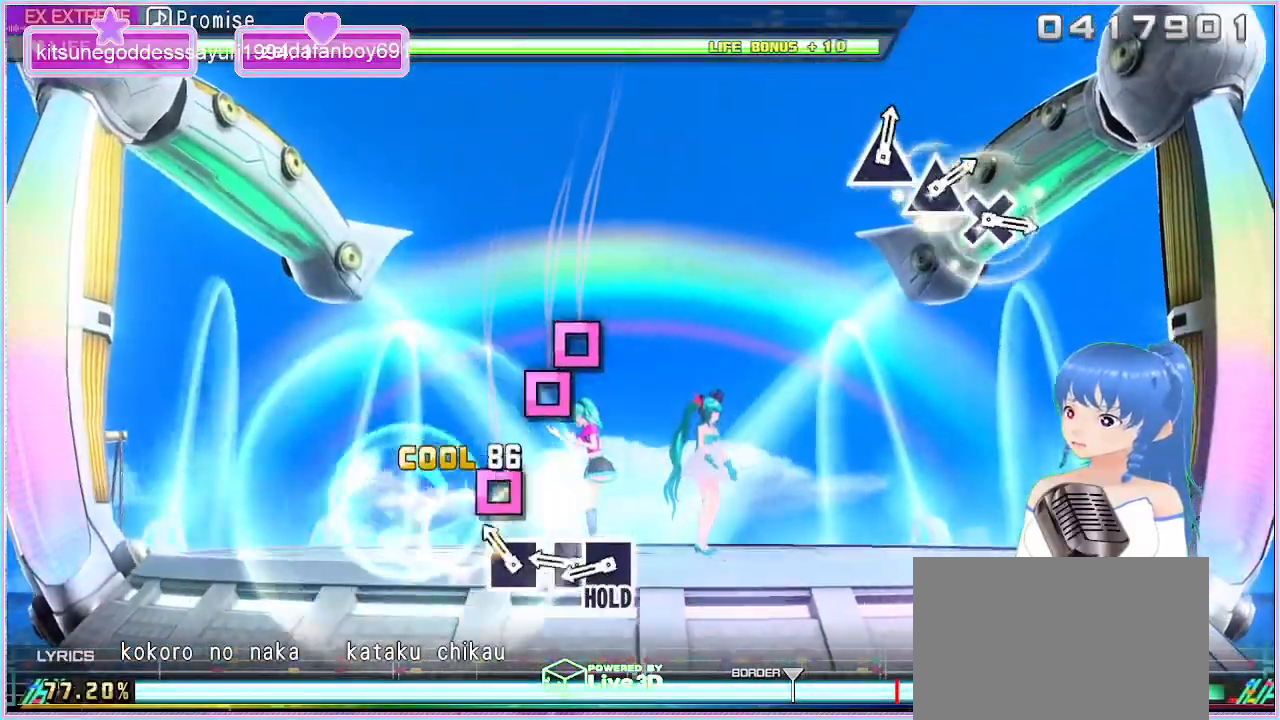
Gameplay with a controller (PlayStation layout); each line is a JSON object with the inputs held at the frame after it. "events" lists button and stick changes between this image and that frame as [ms after this image, input, new state], when the widget could be followed in between. Not read: L3 R3.
{"buttons": ["SQUARE", "L2", "DPAD_RIGHT"], "left_stick": "center", "right_stick": "center", "events": [[33, "CIRCLE", "up"], [167, "SQUARE", "down"], [283, "SQUARE", "up"], [400, "SQUARE", "down"], [500, "DPAD_RIGHT", "down"]]}
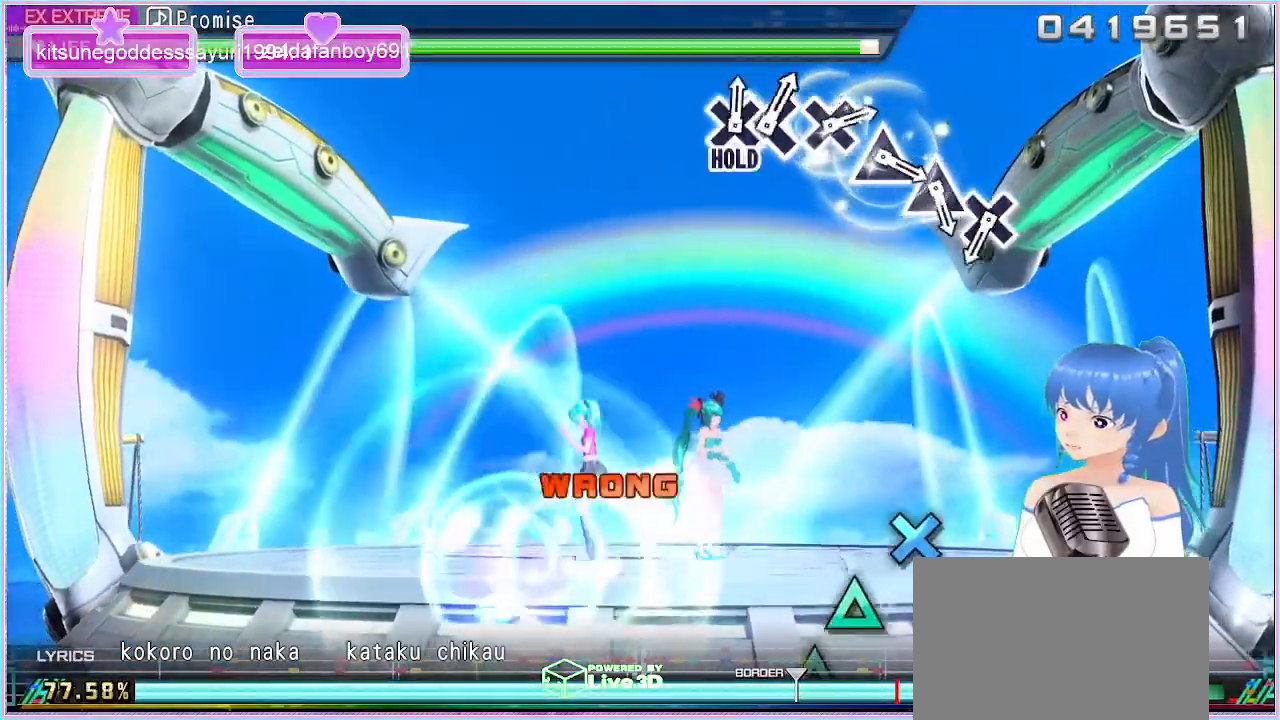
{"buttons": ["R2"], "left_stick": "center", "right_stick": "center", "events": [[133, "R2", "down"], [200, "DPAD_RIGHT", "up"], [233, "SQUARE", "up"], [283, "L2", "up"]]}
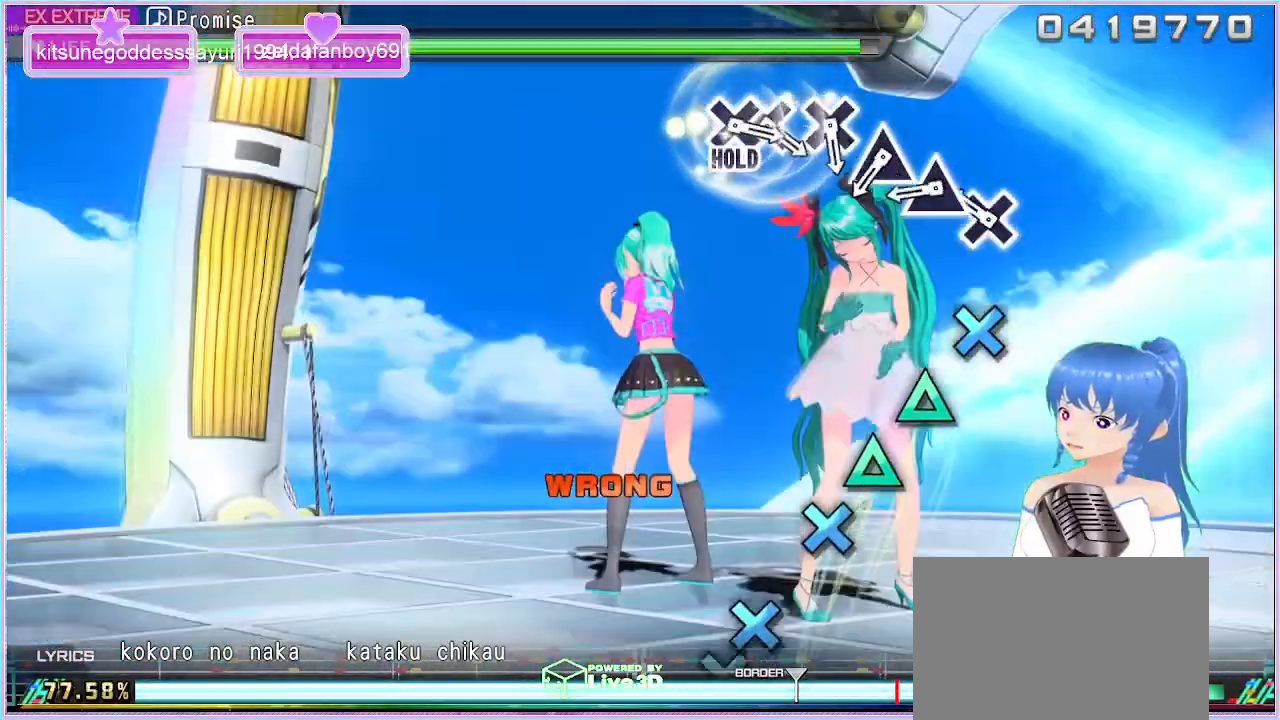
{"buttons": ["TRIANGLE", "R2"], "left_stick": "center", "right_stick": "center", "events": [[200, "CROSS", "down"], [283, "CROSS", "up"], [450, "TRIANGLE", "down"]]}
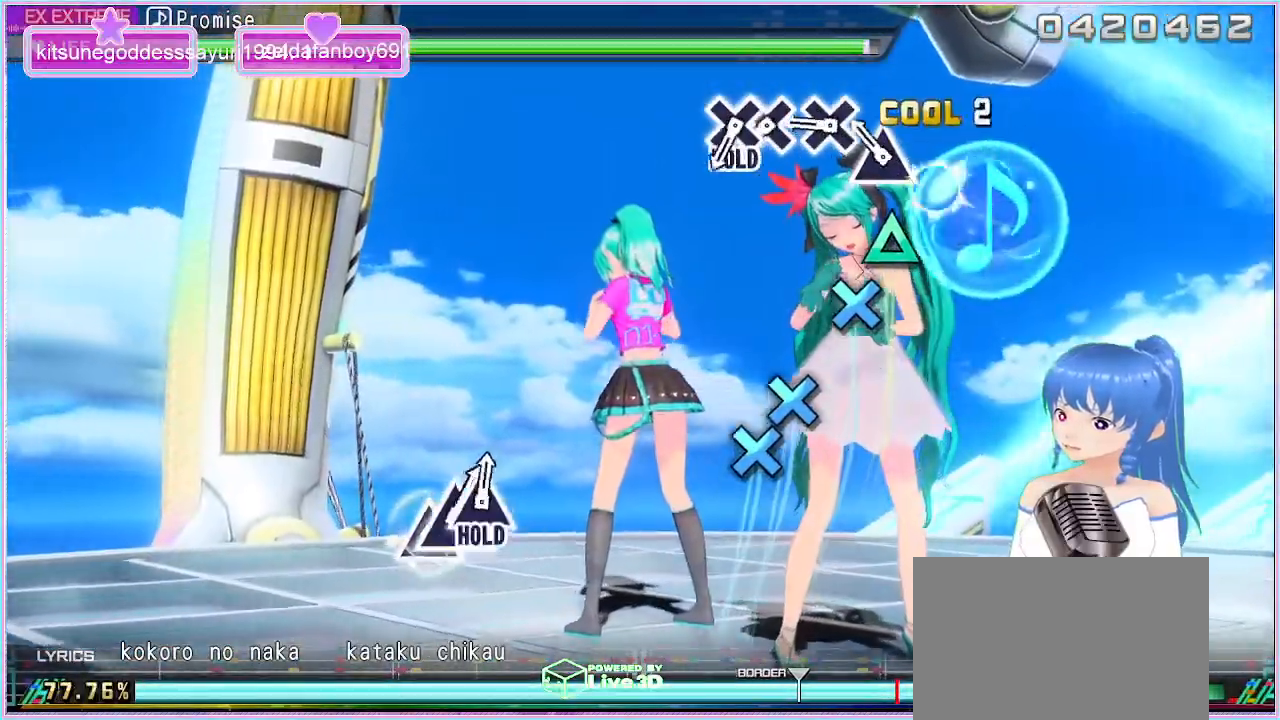
{"buttons": ["CROSS"], "left_stick": "center", "right_stick": "center", "events": [[17, "R2", "up"], [33, "TRIANGLE", "up"], [183, "TRIANGLE", "down"], [283, "TRIANGLE", "up"], [400, "CROSS", "down"]]}
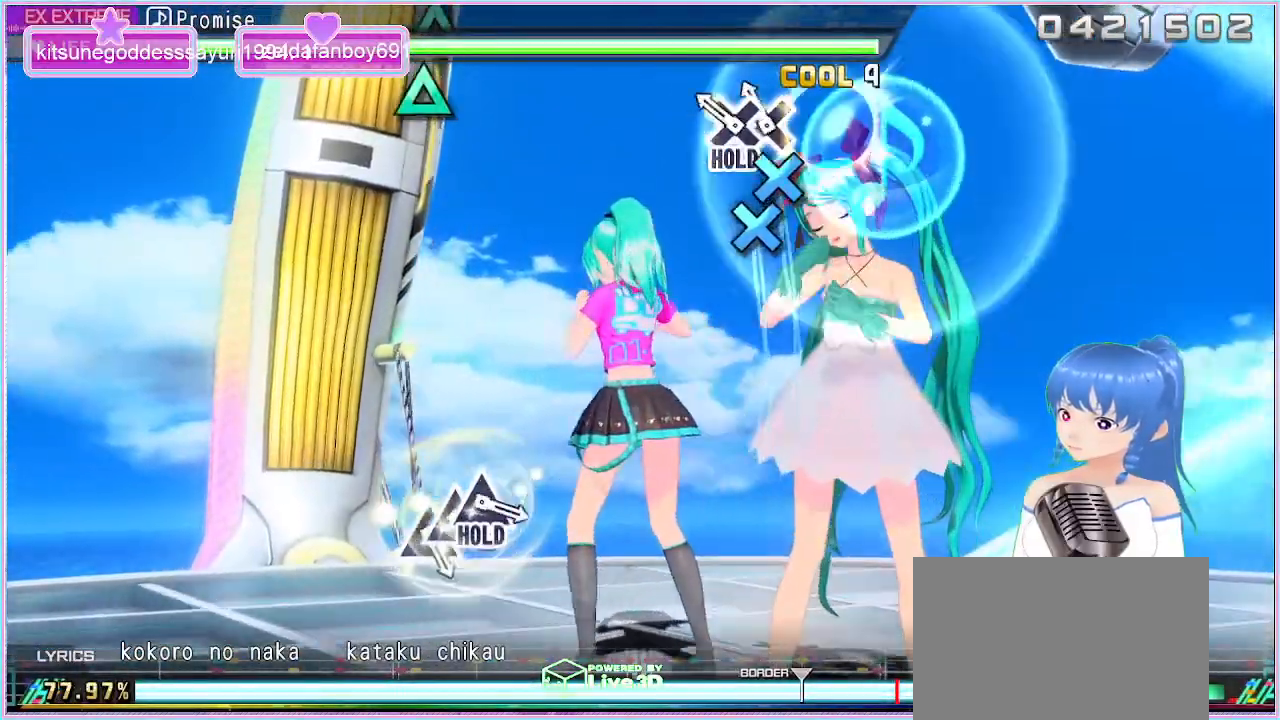
{"buttons": ["L2"], "left_stick": "center", "right_stick": "center", "events": [[17, "CROSS", "up"], [133, "CROSS", "down"], [250, "DPAD_DOWN", "down"], [383, "L2", "down"], [433, "CROSS", "up"], [483, "DPAD_DOWN", "up"]]}
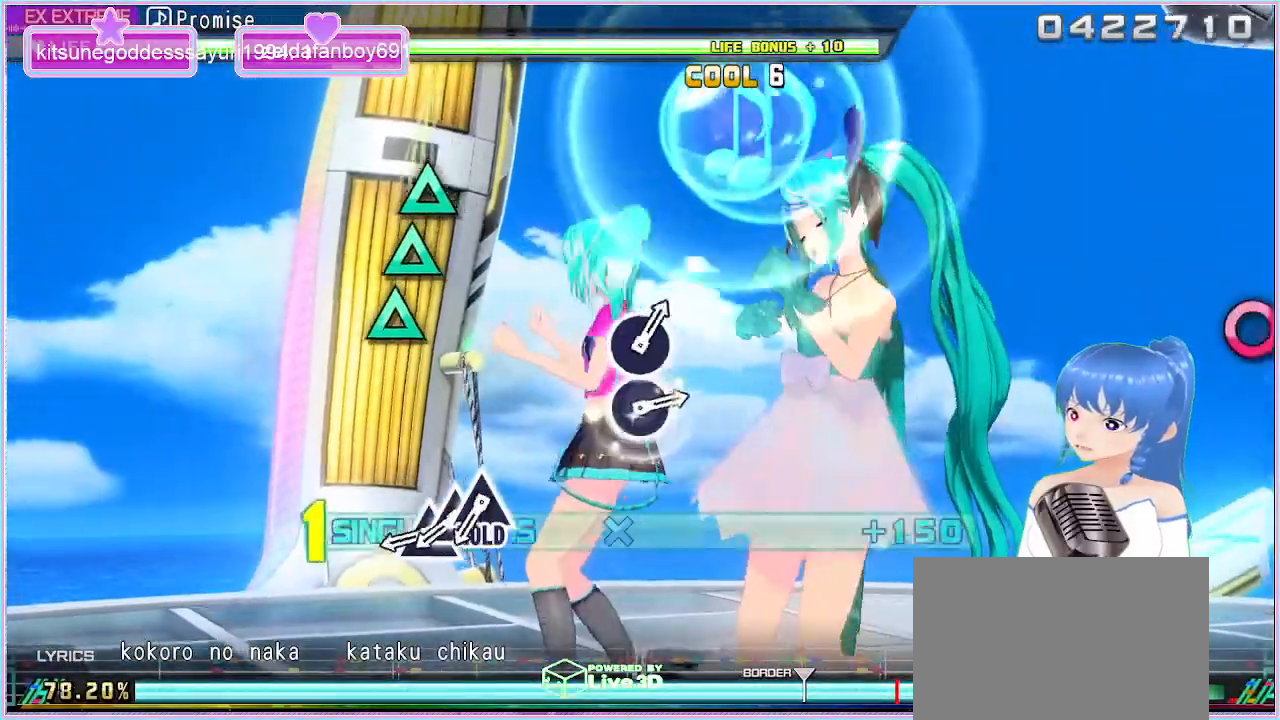
{"buttons": ["TRIANGLE", "L2"], "left_stick": "center", "right_stick": "center", "events": [[450, "TRIANGLE", "down"]]}
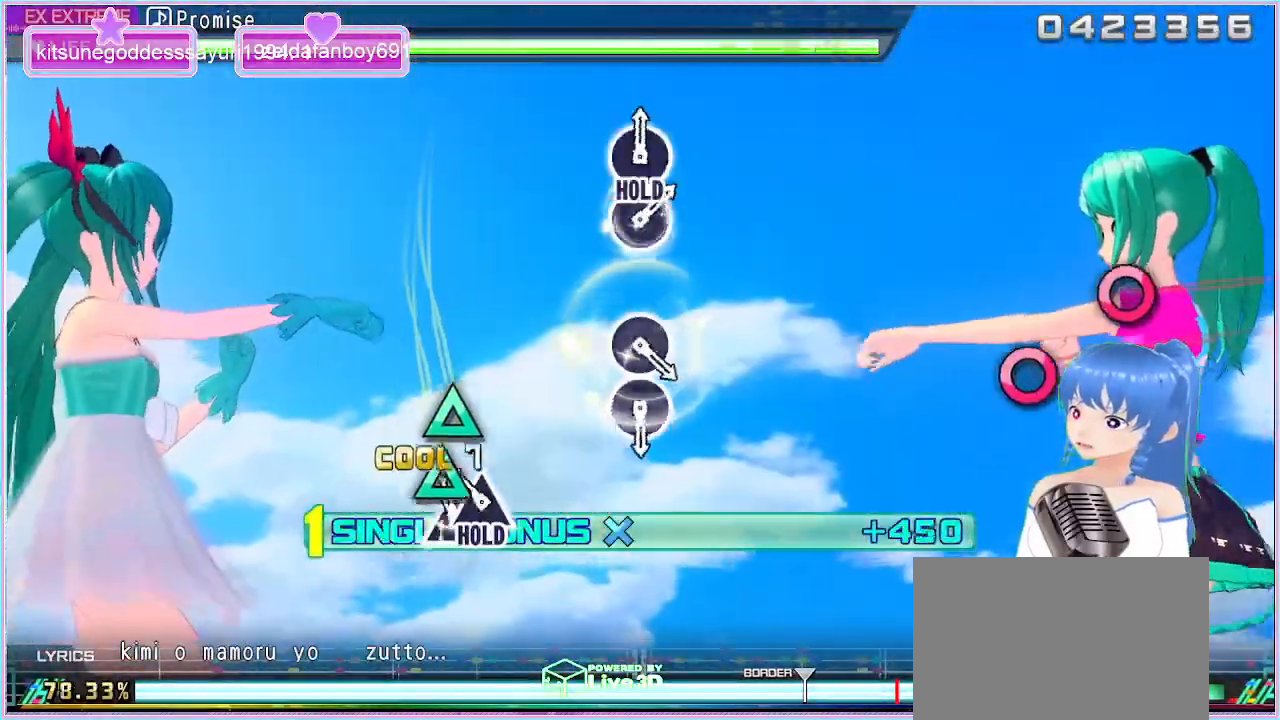
{"buttons": ["R2"], "left_stick": "center", "right_stick": "center", "events": [[117, "DPAD_UP", "down"], [117, "TRIANGLE", "up"], [233, "TRIANGLE", "down"], [267, "DPAD_UP", "up"], [350, "R2", "down"], [400, "TRIANGLE", "up"], [433, "L2", "up"]]}
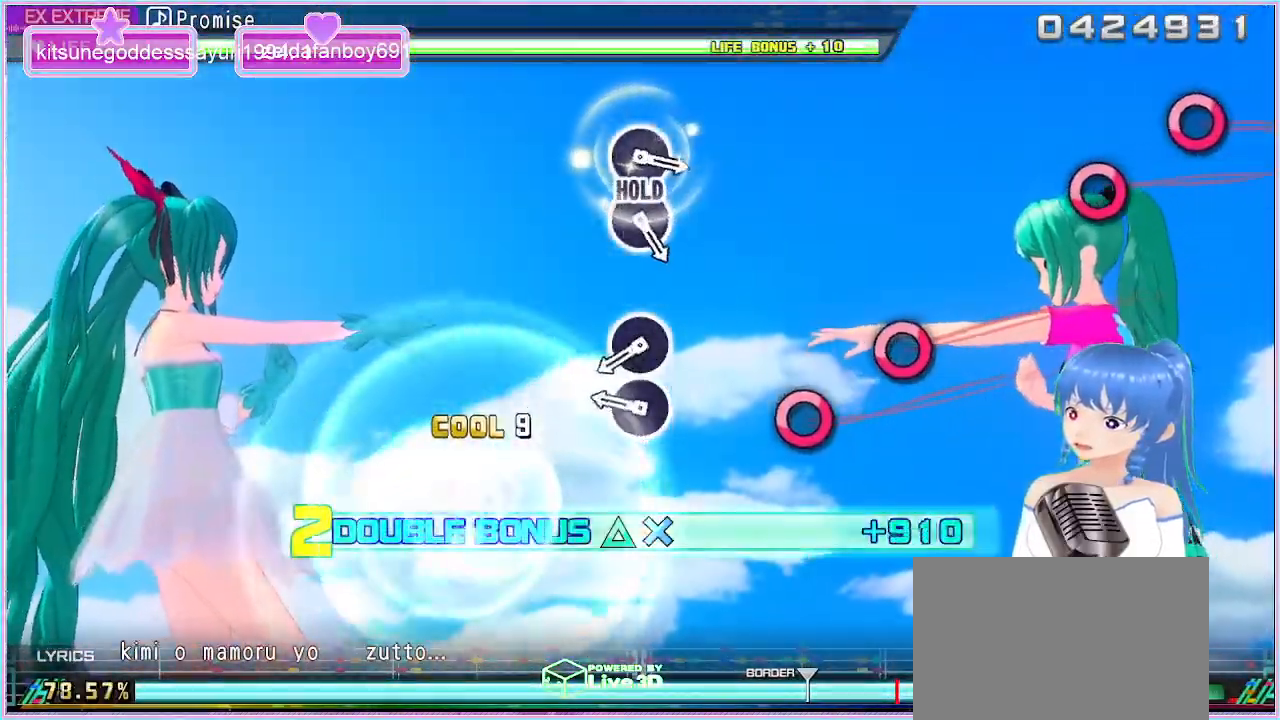
{"buttons": ["R2"], "left_stick": "center", "right_stick": "center", "events": [[367, "CIRCLE", "down"], [483, "CIRCLE", "up"]]}
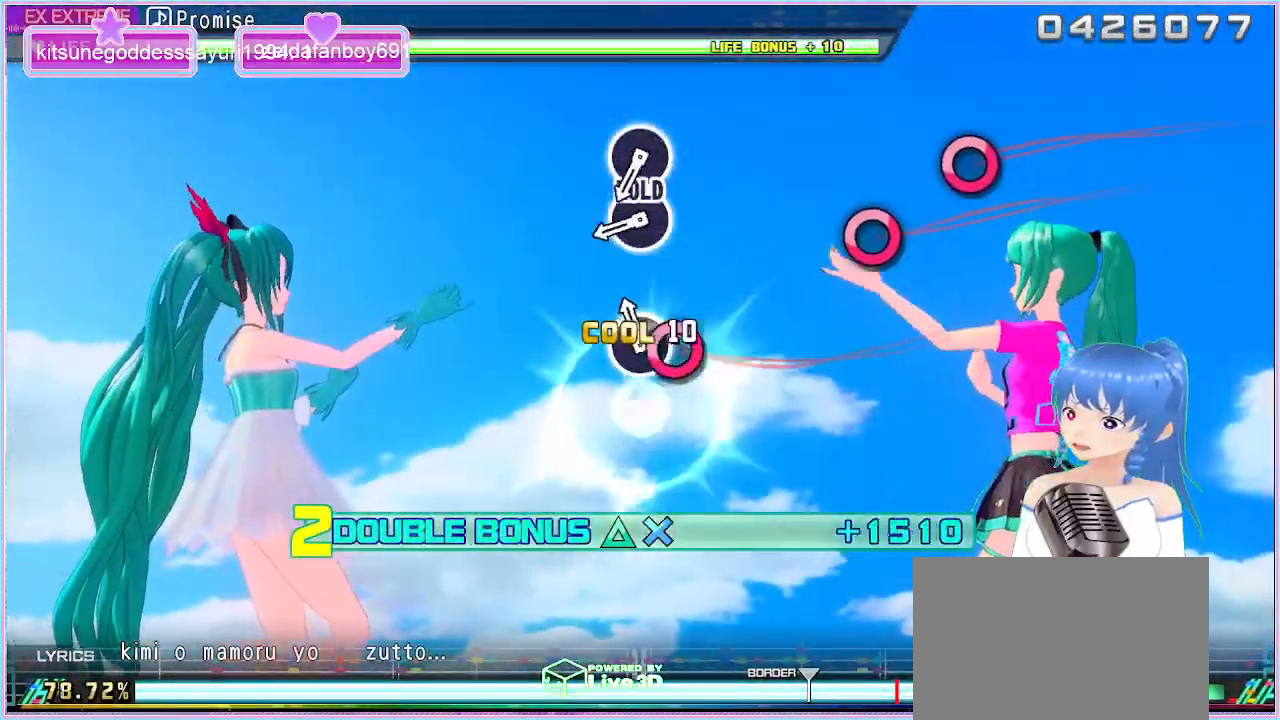
{"buttons": ["CIRCLE", "R2"], "left_stick": "center", "right_stick": "center", "events": [[83, "CIRCLE", "down"], [283, "CIRCLE", "up"], [500, "CIRCLE", "down"]]}
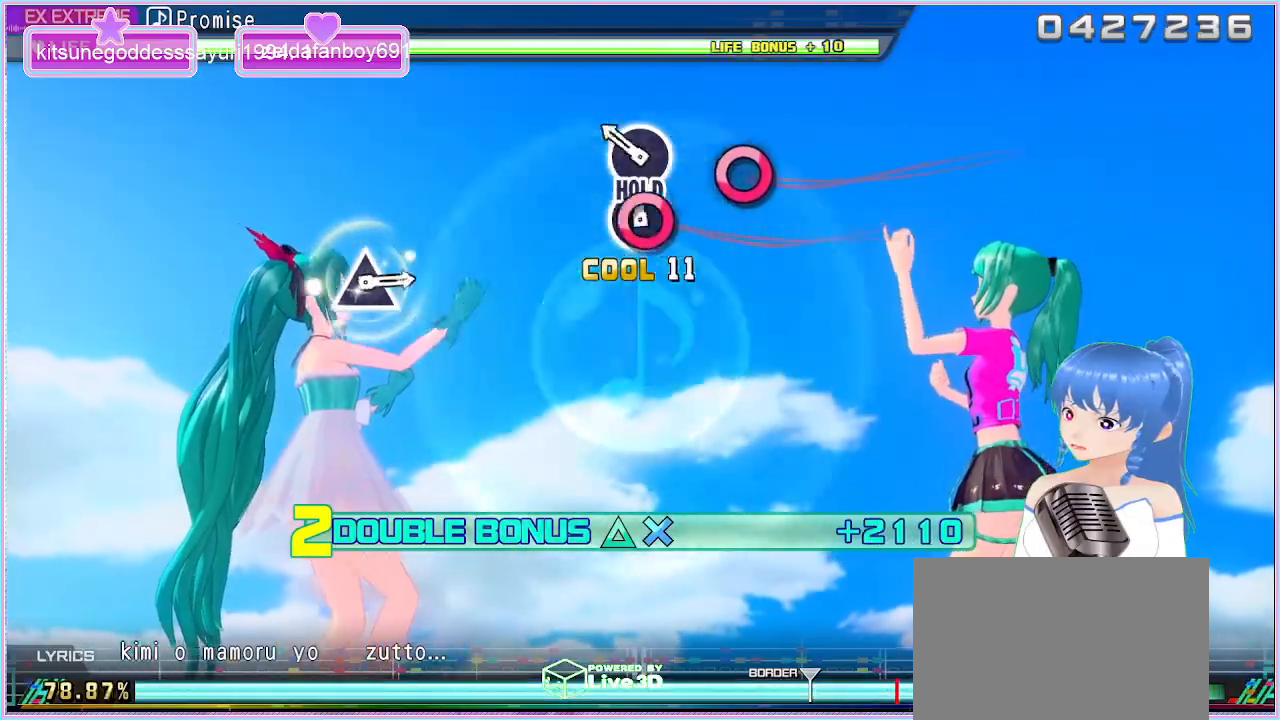
{"buttons": ["CIRCLE", "L2", "R2"], "left_stick": "center", "right_stick": "center", "events": [[117, "CIRCLE", "up"], [233, "CIRCLE", "down"], [433, "L2", "down"]]}
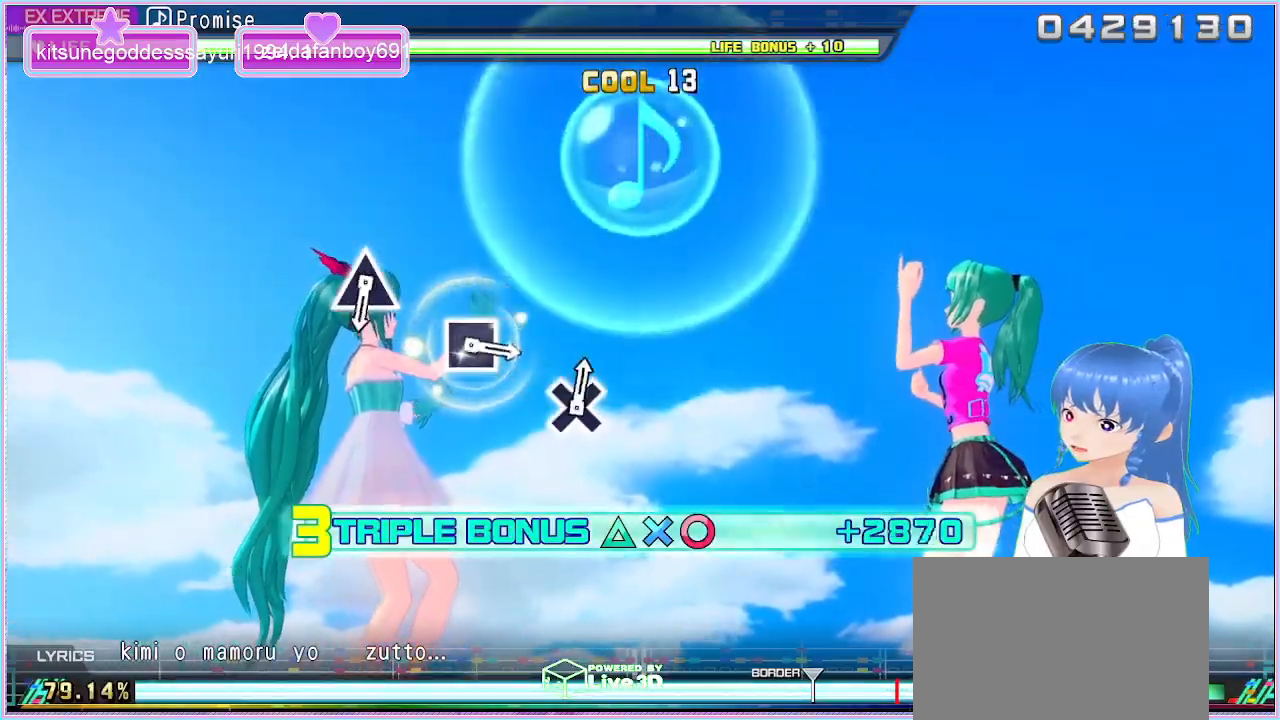
{"buttons": ["L2"], "left_stick": "center", "right_stick": "center", "events": [[17, "CIRCLE", "up"], [50, "R2", "up"]]}
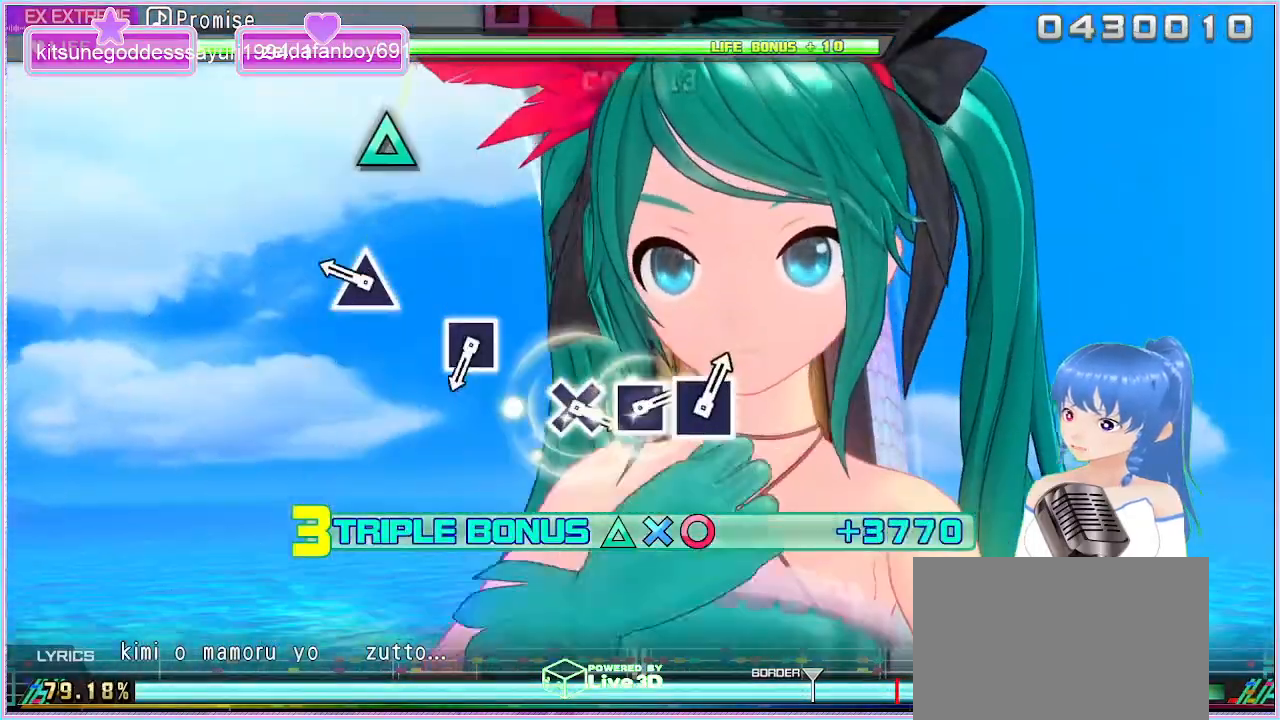
{"buttons": ["L2"], "left_stick": "center", "right_stick": "center", "events": [[317, "TRIANGLE", "down"], [417, "TRIANGLE", "up"]]}
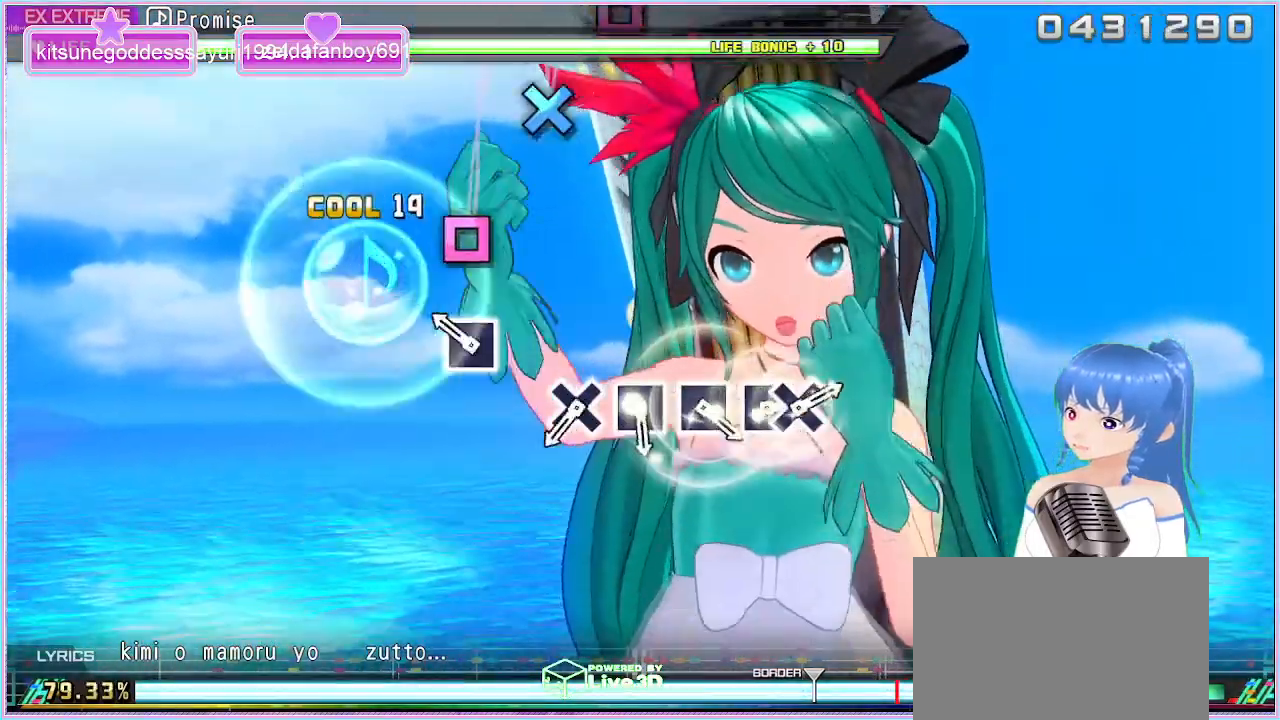
{"buttons": [], "left_stick": "center", "right_stick": "center", "events": [[217, "SQUARE", "down"], [317, "SQUARE", "up"], [383, "L2", "up"]]}
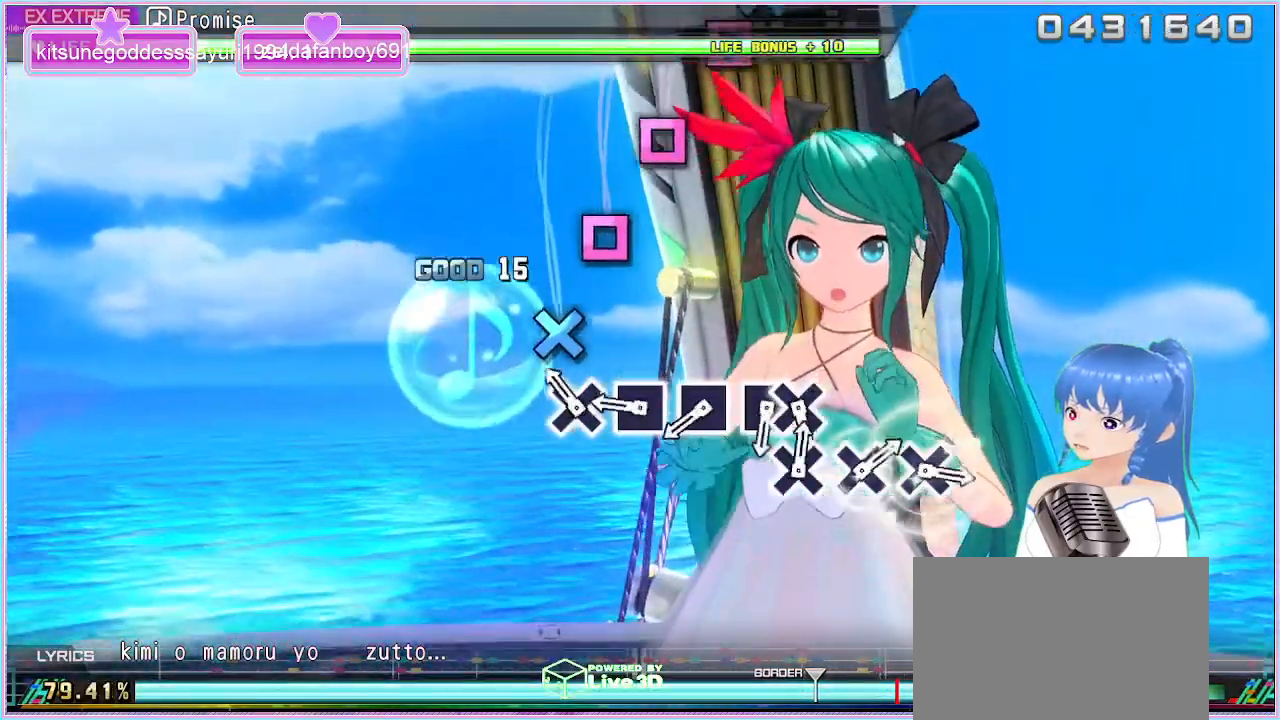
{"buttons": [], "left_stick": "center", "right_stick": "center", "events": [[167, "CROSS", "down"], [250, "CROSS", "up"], [417, "SQUARE", "down"], [483, "SQUARE", "up"]]}
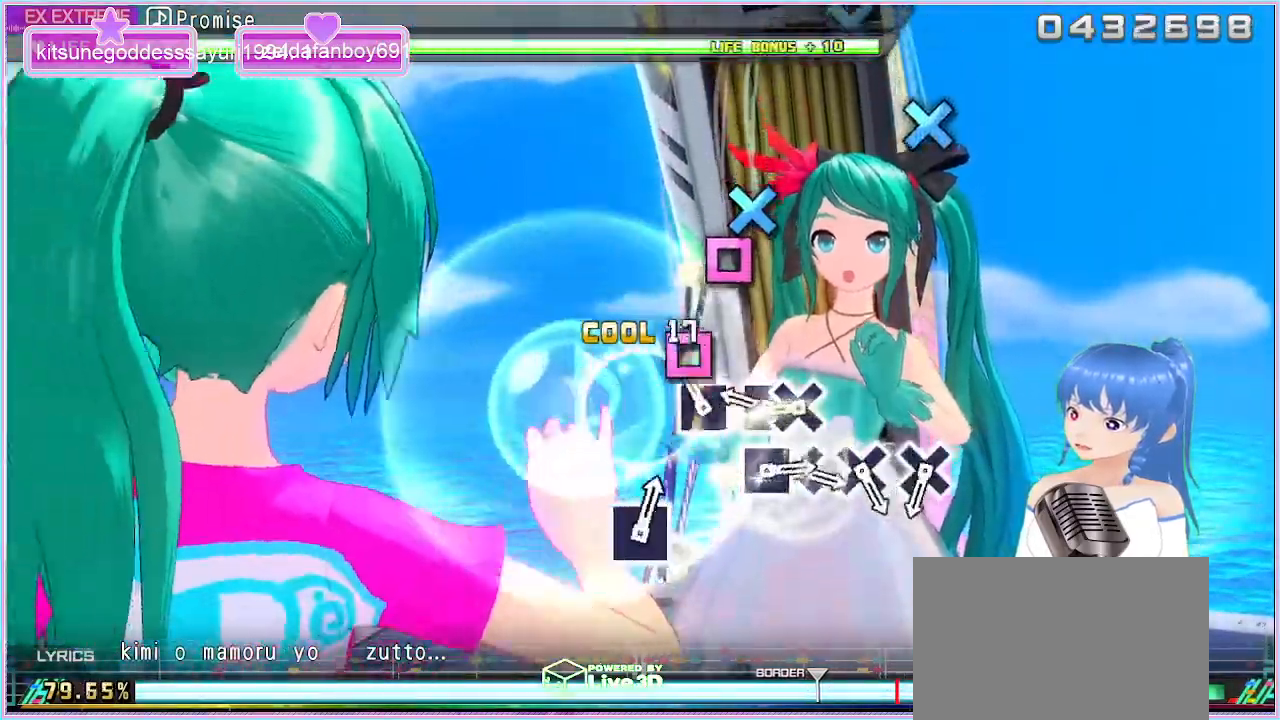
{"buttons": ["DPAD_DOWN"], "left_stick": "center", "right_stick": "center", "events": [[117, "SQUARE", "down"], [200, "SQUARE", "up"], [350, "SQUARE", "down"], [467, "SQUARE", "up"], [483, "DPAD_DOWN", "down"]]}
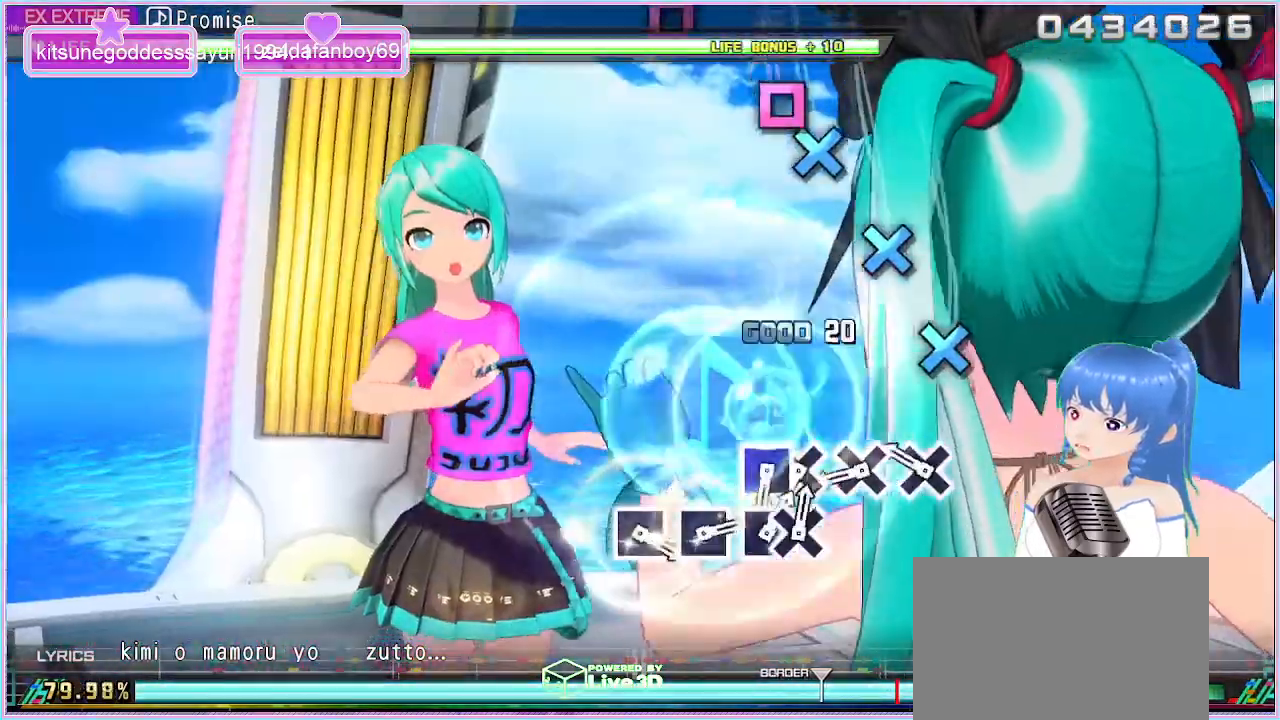
{"buttons": ["CROSS"], "left_stick": "center", "right_stick": "center", "events": [[83, "DPAD_DOWN", "up"], [250, "CROSS", "down"], [333, "CROSS", "up"], [483, "CROSS", "down"]]}
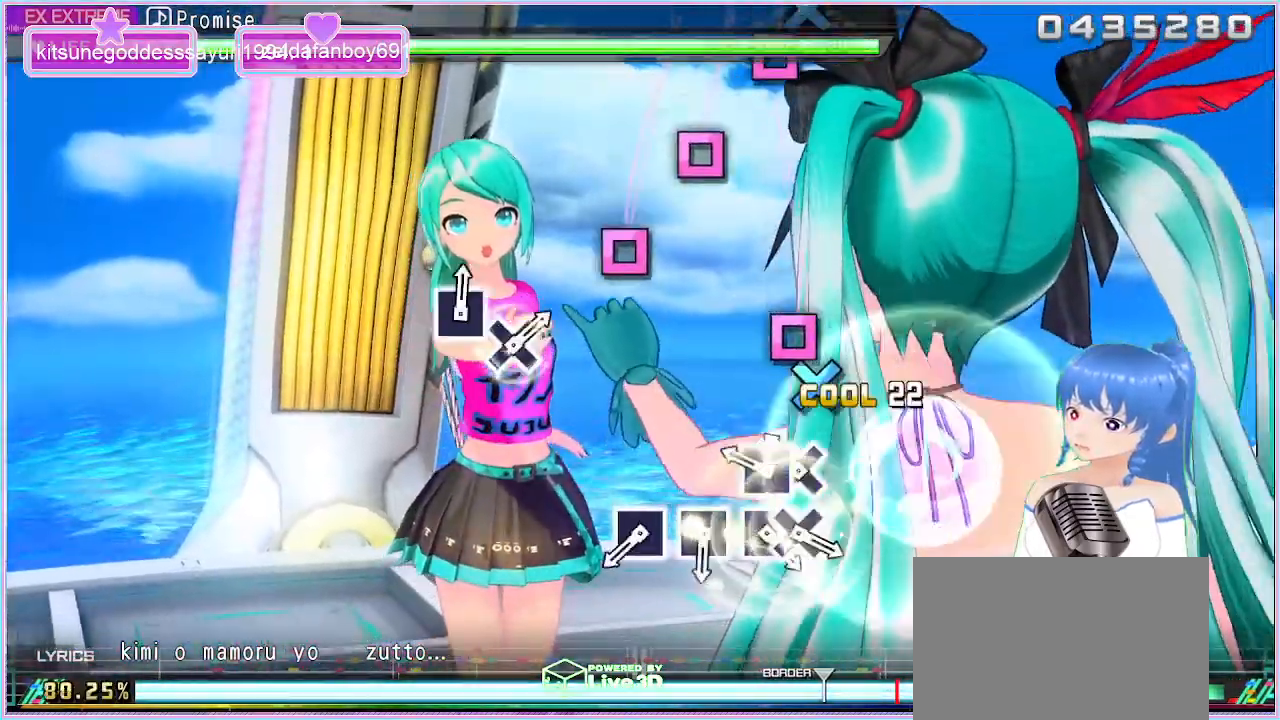
{"buttons": [], "left_stick": "center", "right_stick": "center", "events": [[67, "CROSS", "up"], [200, "CROSS", "down"], [300, "CROSS", "up"], [367, "DPAD_LEFT", "down"], [417, "DPAD_LEFT", "up"]]}
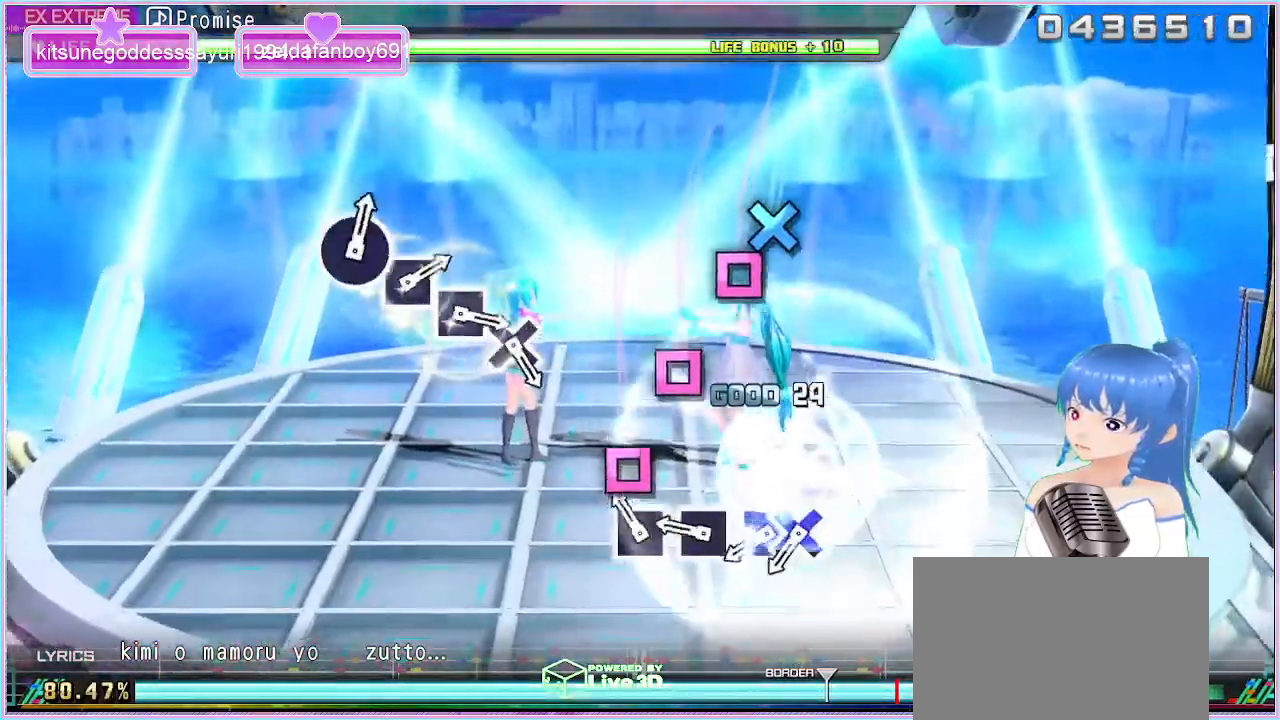
{"buttons": [], "left_stick": "center", "right_stick": "center", "events": [[150, "SQUARE", "down"], [233, "SQUARE", "up"], [367, "SQUARE", "down"], [467, "SQUARE", "up"]]}
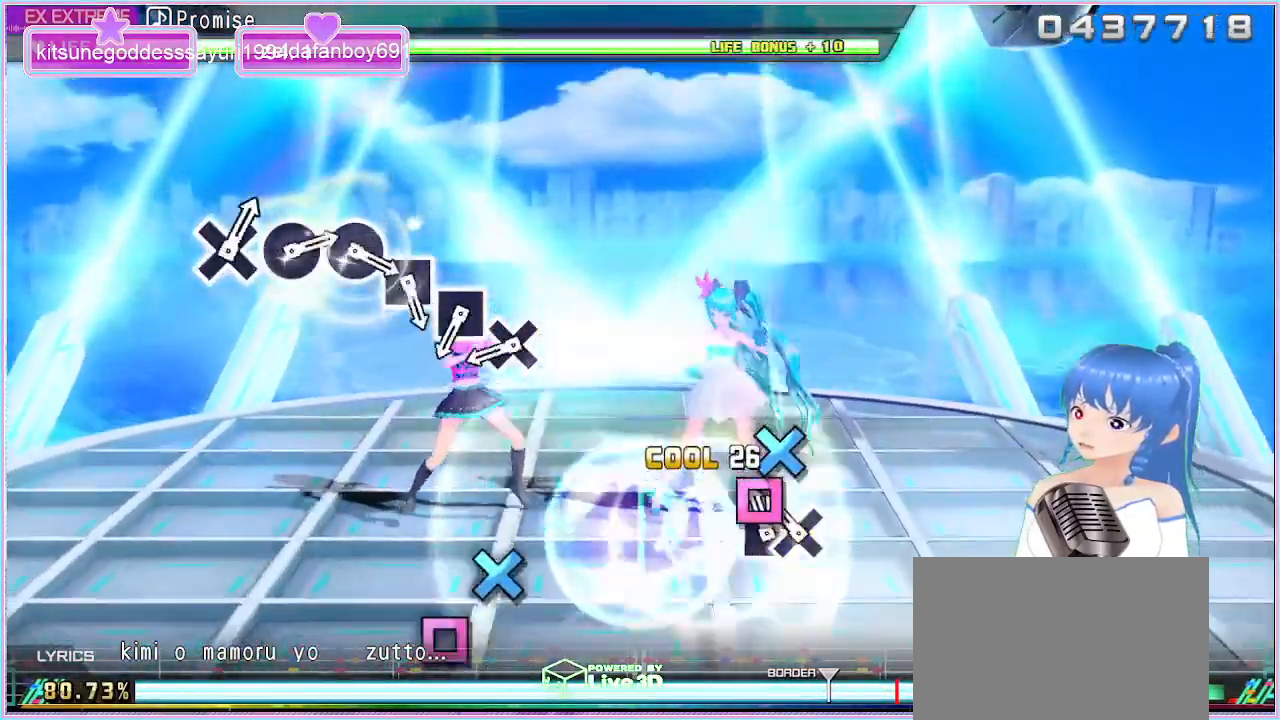
{"buttons": [], "left_stick": "center", "right_stick": "center", "events": [[83, "SQUARE", "down"], [217, "DPAD_DOWN", "down"], [250, "SQUARE", "up"], [317, "DPAD_DOWN", "up"]]}
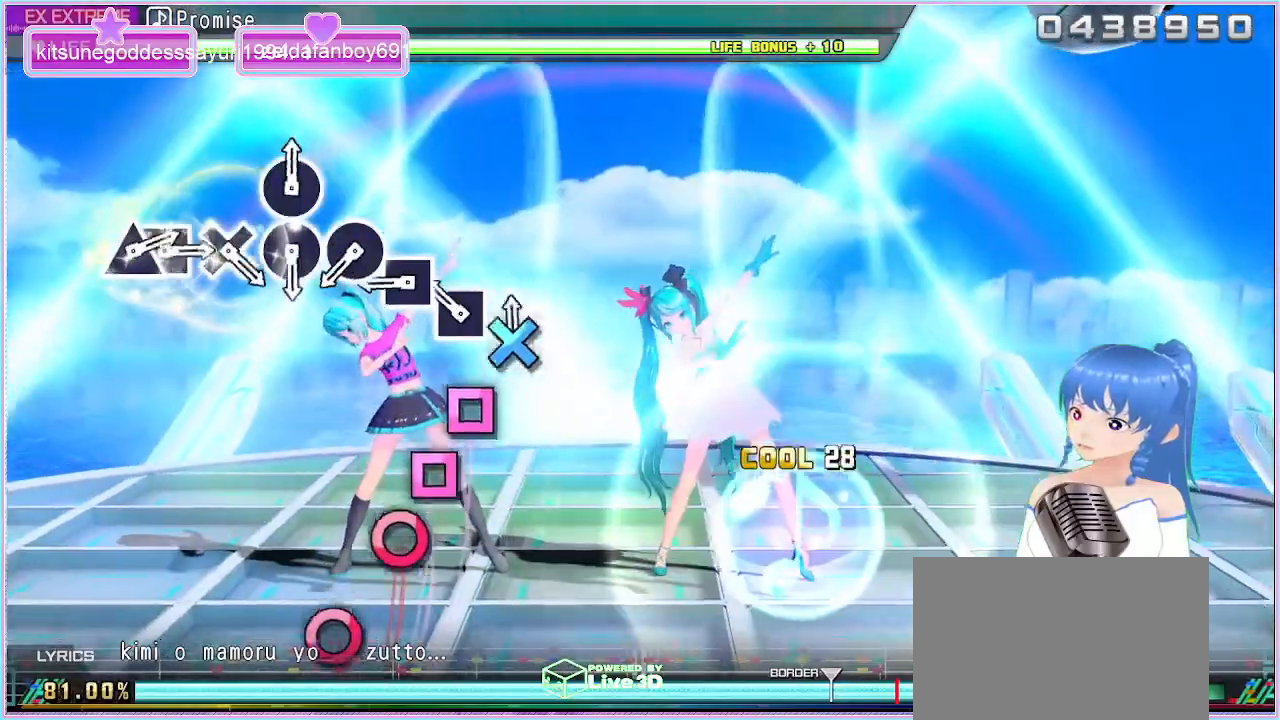
{"buttons": ["SQUARE"], "left_stick": "center", "right_stick": "center", "events": [[17, "SQUARE", "down"], [117, "SQUARE", "up"], [317, "SQUARE", "down"], [400, "SQUARE", "up"], [500, "SQUARE", "down"]]}
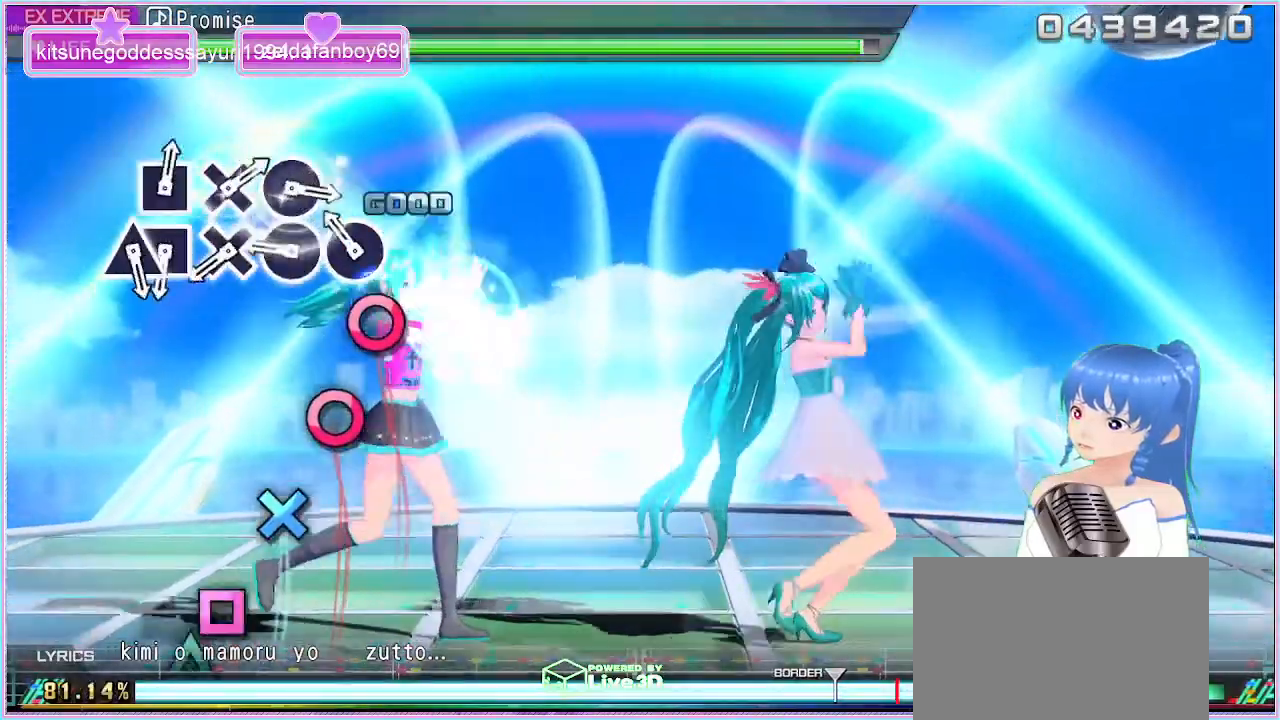
{"buttons": ["CIRCLE"], "left_stick": "center", "right_stick": "center", "events": [[83, "SQUARE", "up"], [217, "CIRCLE", "down"], [317, "CIRCLE", "up"], [417, "CIRCLE", "down"]]}
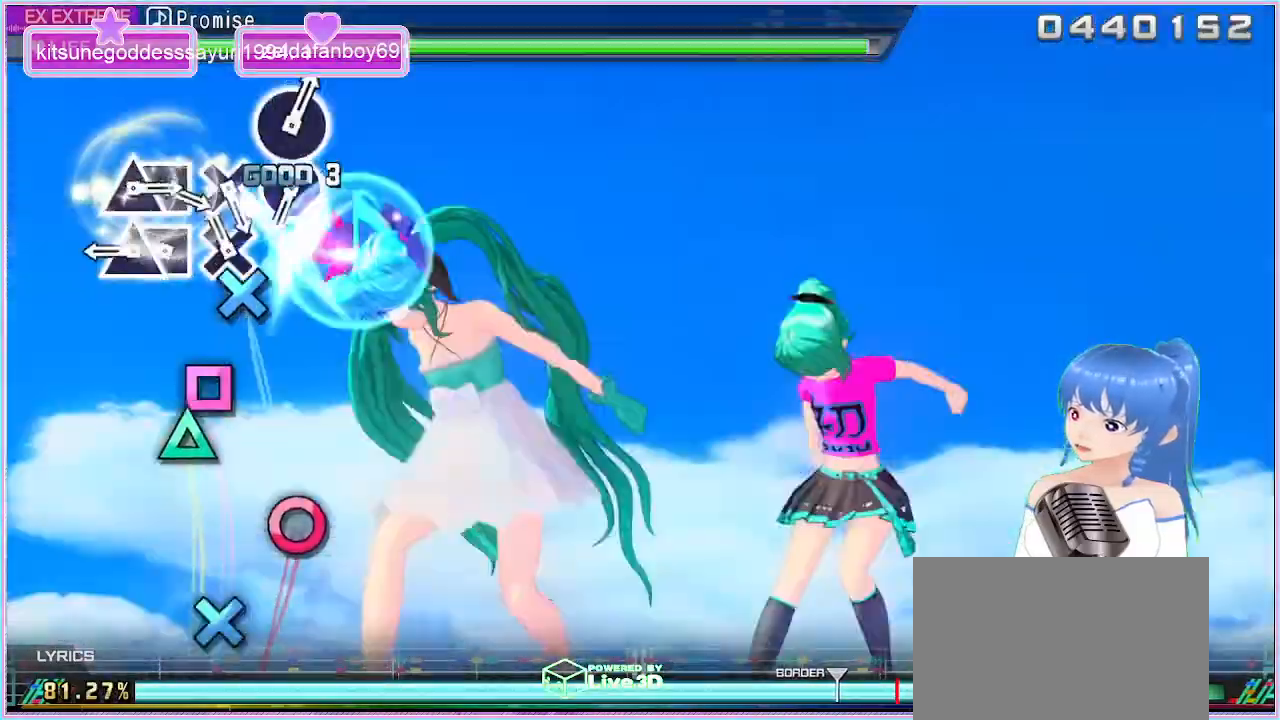
{"buttons": ["DPAD_UP"], "left_stick": "center", "right_stick": "center", "events": [[17, "CIRCLE", "up"], [117, "CROSS", "down"], [183, "CROSS", "up"], [350, "SQUARE", "down"], [450, "DPAD_UP", "down"], [483, "SQUARE", "up"]]}
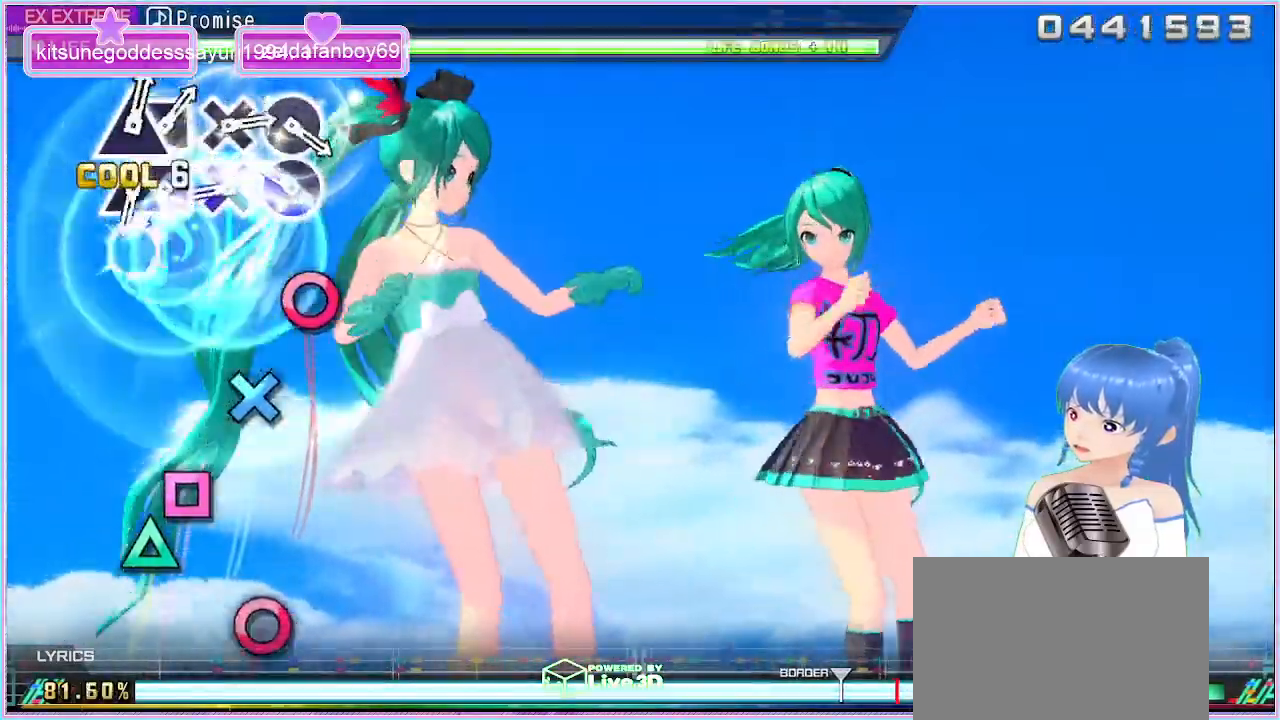
{"buttons": ["CROSS"], "left_stick": "center", "right_stick": "center", "events": [[50, "DPAD_UP", "up"], [267, "CIRCLE", "down"], [350, "CIRCLE", "up"], [450, "CROSS", "down"]]}
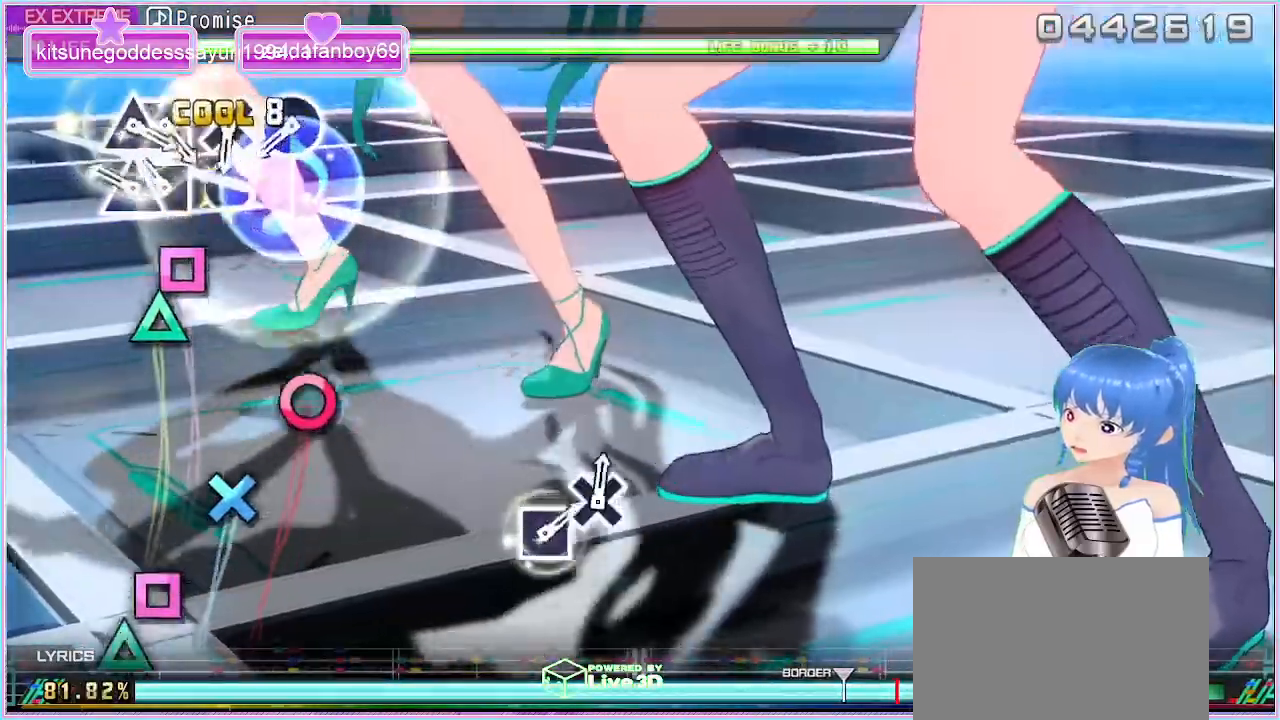
{"buttons": [], "left_stick": "center", "right_stick": "center", "events": [[17, "CROSS", "up"], [200, "SQUARE", "down"], [300, "SQUARE", "up"], [333, "DPAD_UP", "down"], [433, "DPAD_UP", "up"]]}
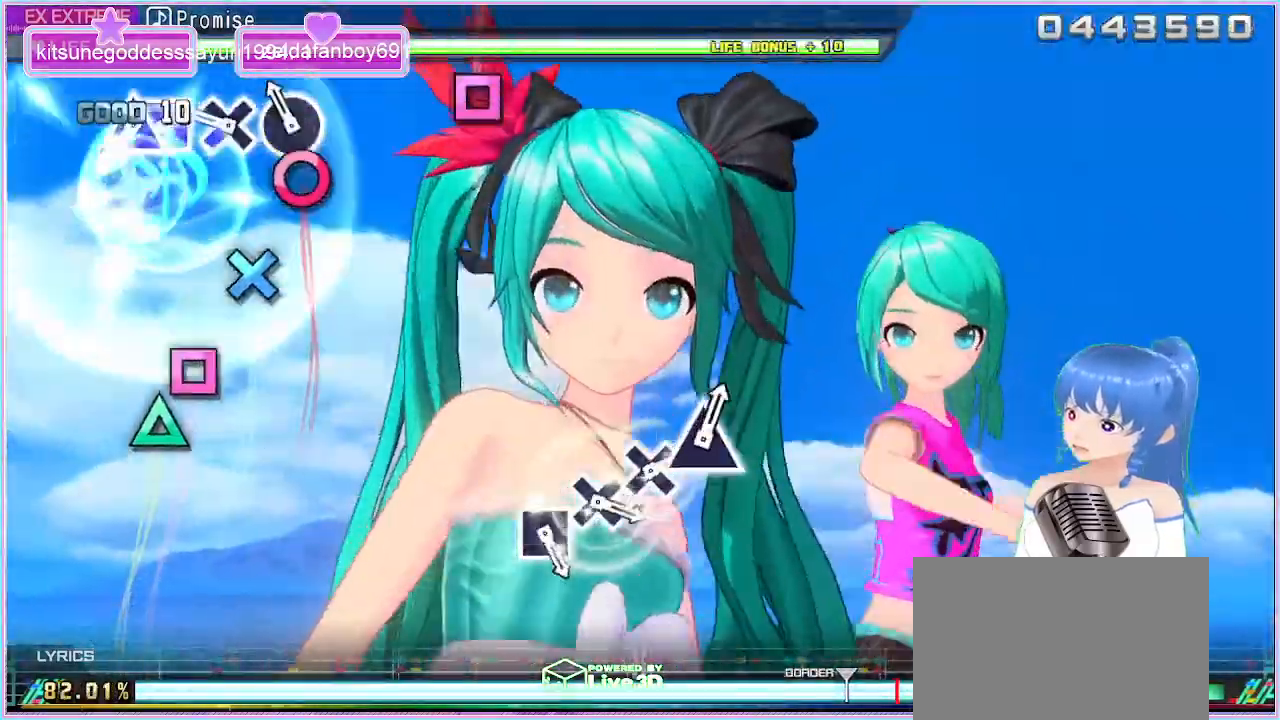
{"buttons": [], "left_stick": "center", "right_stick": "center", "events": [[100, "CIRCLE", "down"], [183, "CIRCLE", "up"], [350, "CROSS", "down"], [467, "CROSS", "up"]]}
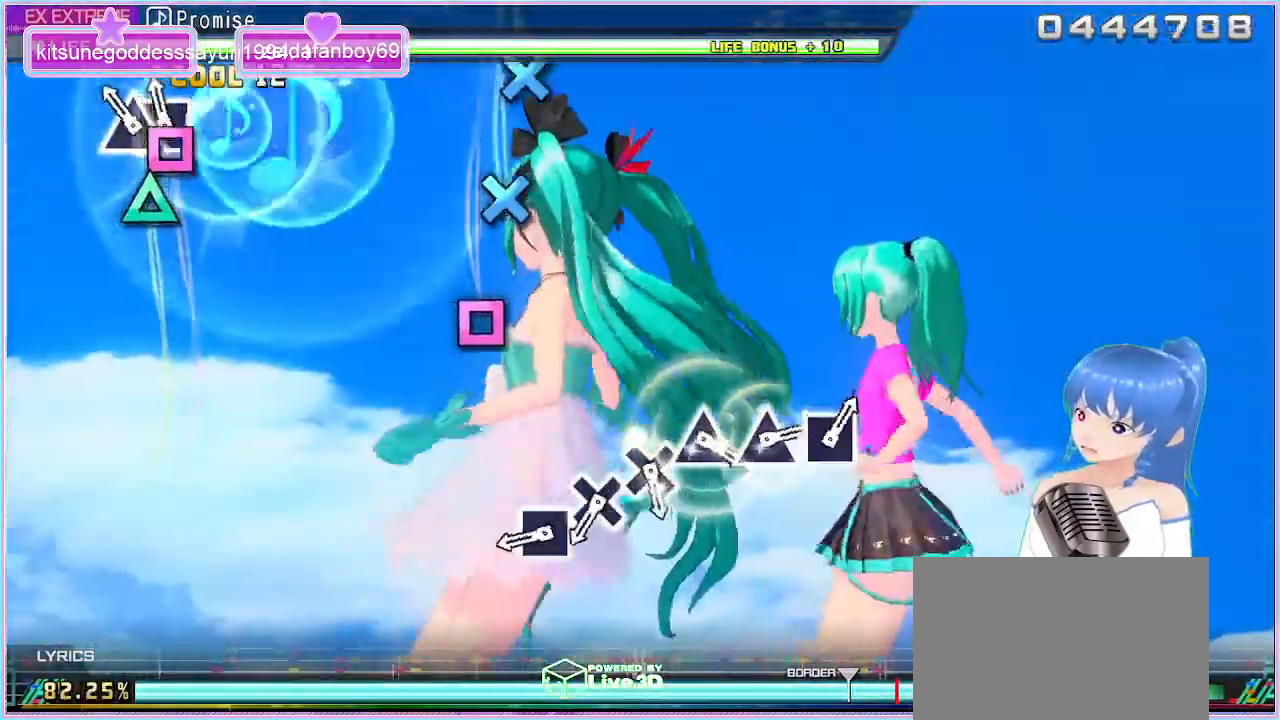
{"buttons": [], "left_stick": "center", "right_stick": "center", "events": [[117, "SQUARE", "down"], [233, "DPAD_UP", "down"], [233, "SQUARE", "up"], [317, "DPAD_UP", "up"]]}
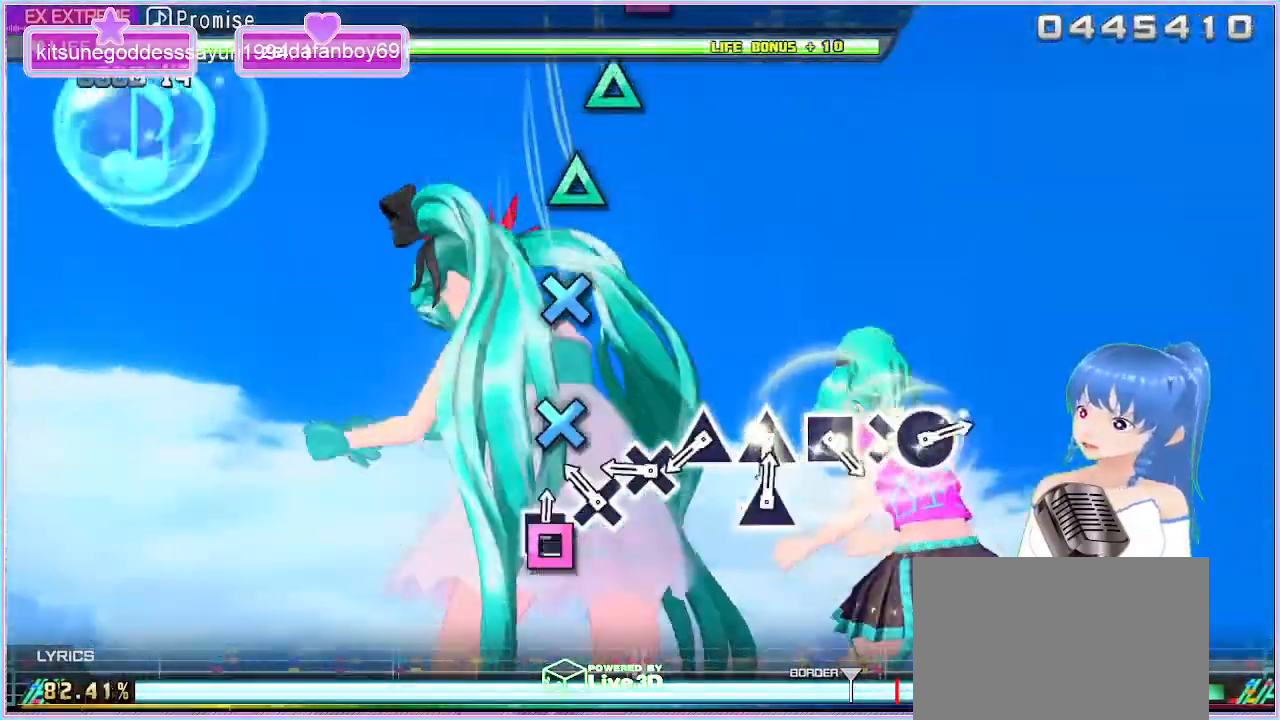
{"buttons": ["SQUARE"], "left_stick": "center", "right_stick": "center", "events": [[50, "SQUARE", "down"], [150, "SQUARE", "up"], [233, "CROSS", "down"], [317, "CROSS", "up"], [450, "SQUARE", "down"]]}
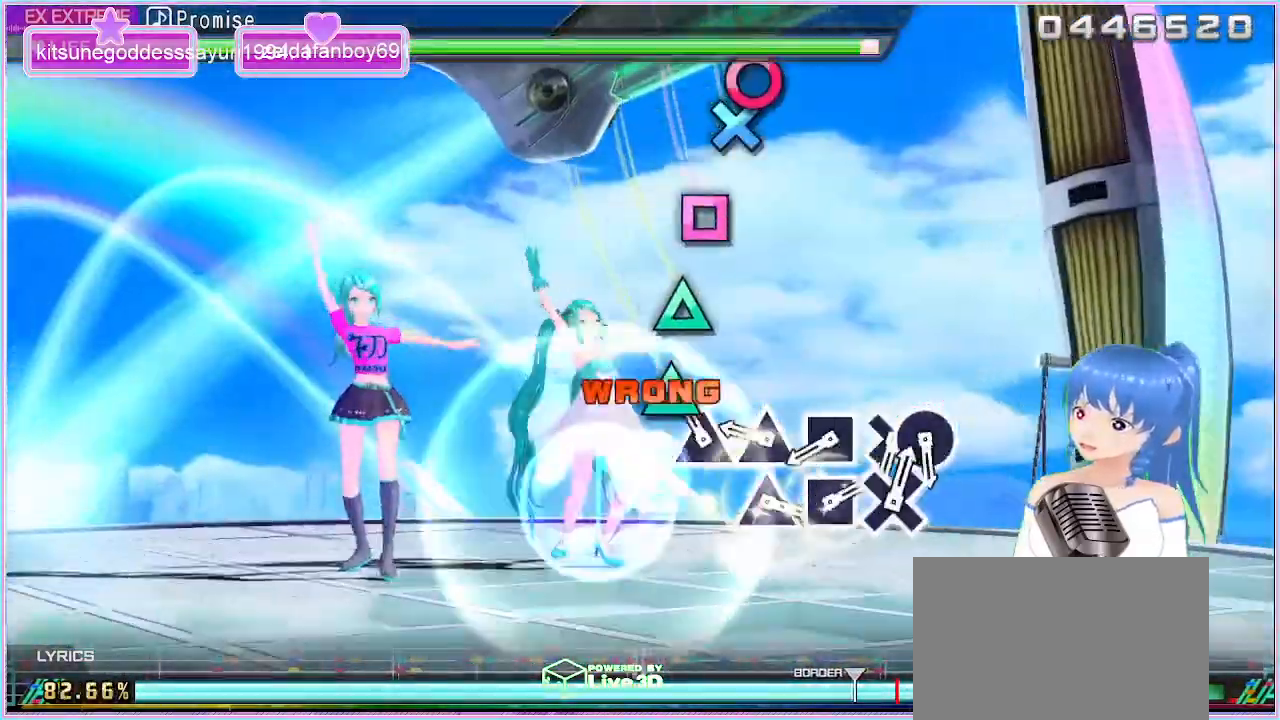
{"buttons": [], "left_stick": "center", "right_stick": "center", "events": [[50, "SQUARE", "up"], [183, "TRIANGLE", "down"], [267, "TRIANGLE", "up"], [383, "TRIANGLE", "down"], [483, "TRIANGLE", "up"]]}